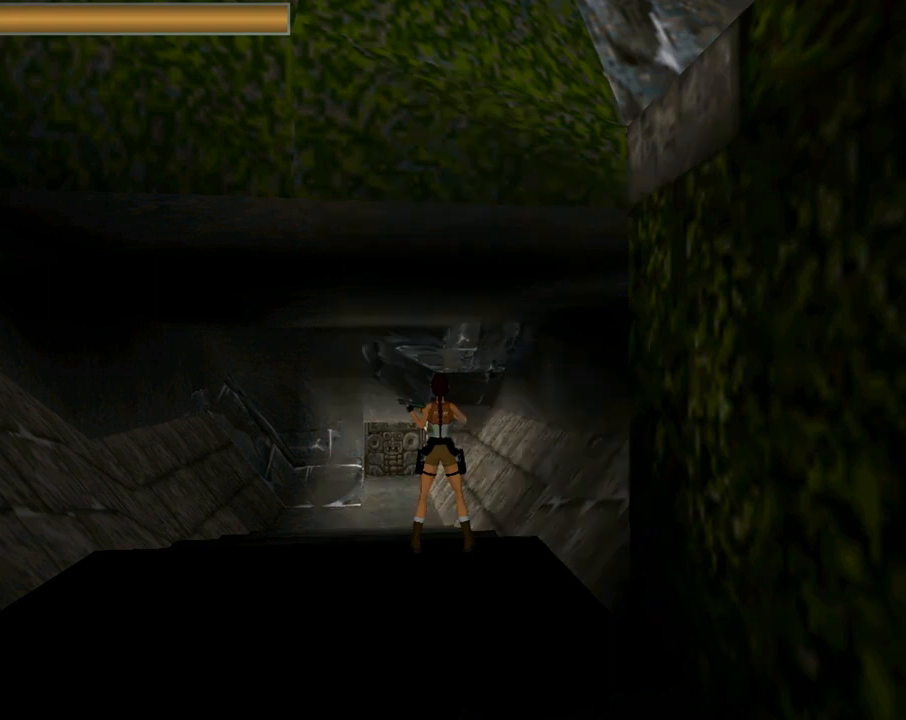
Gameplay with a controller (PlayStation layout); each line is a JSON object with the inputs held at the frame after it. "events" lists button and stick changes between this image and that frame as [ms after this image, input, new state], when the widget could be followed in between. Not read: R1 right_stick.
{"buttons": [], "left_stick": "center", "events": []}
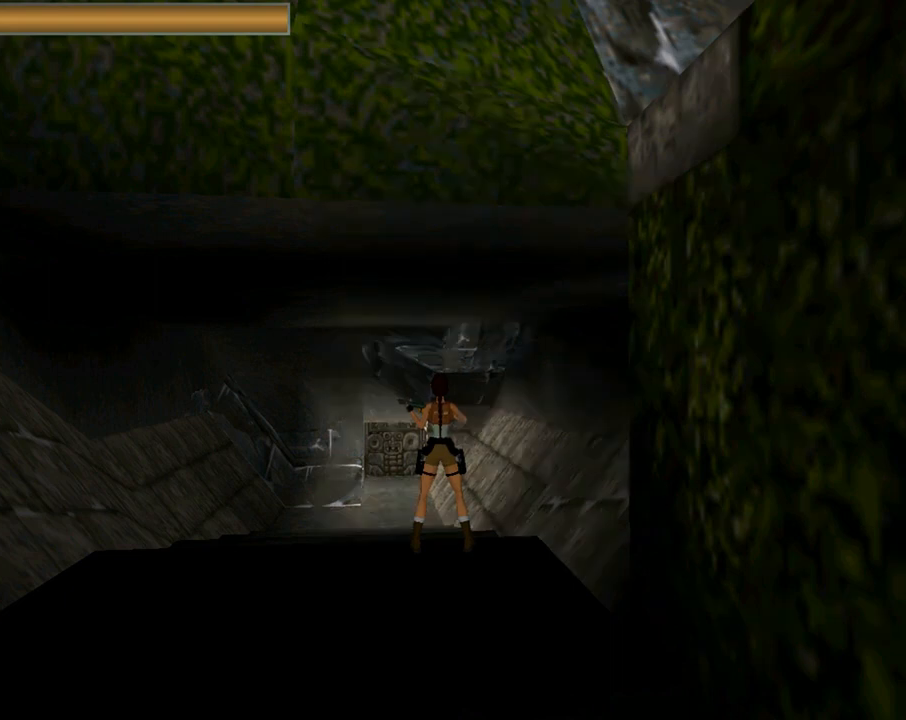
{"buttons": ["DPAD_UP", "DPAD_LEFT"], "left_stick": "center", "events": [[67, "DPAD_UP", "down"], [400, "DPAD_LEFT", "down"]]}
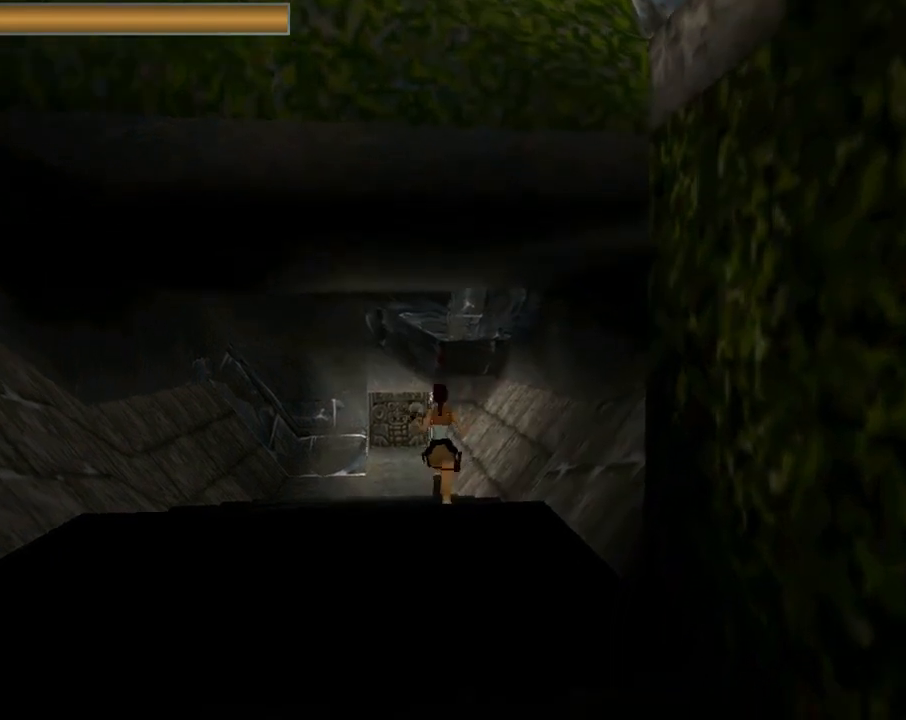
{"buttons": ["R2", "DPAD_UP"], "left_stick": "center", "events": [[133, "DPAD_LEFT", "up"], [367, "R2", "down"]]}
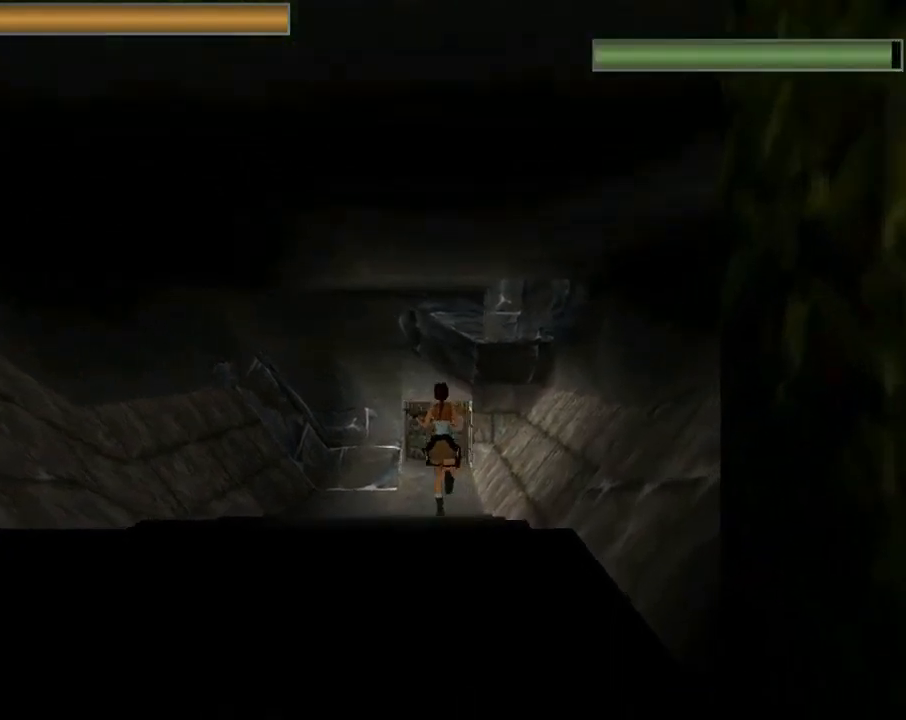
{"buttons": ["R2", "DPAD_UP"], "left_stick": "center", "events": []}
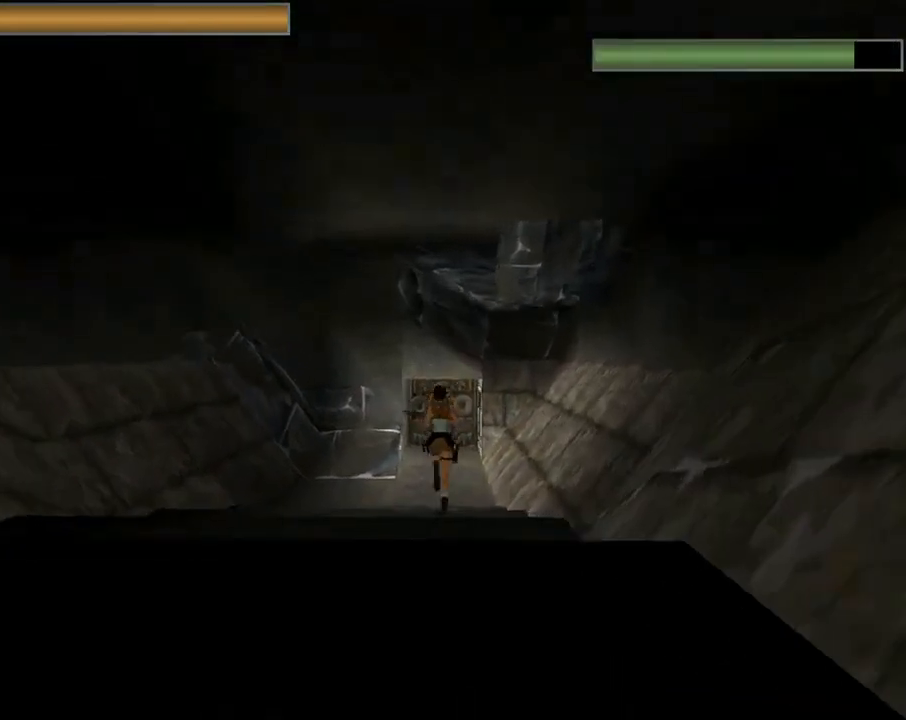
{"buttons": ["R2", "DPAD_UP", "DPAD_RIGHT"], "left_stick": "center", "events": [[500, "DPAD_RIGHT", "down"]]}
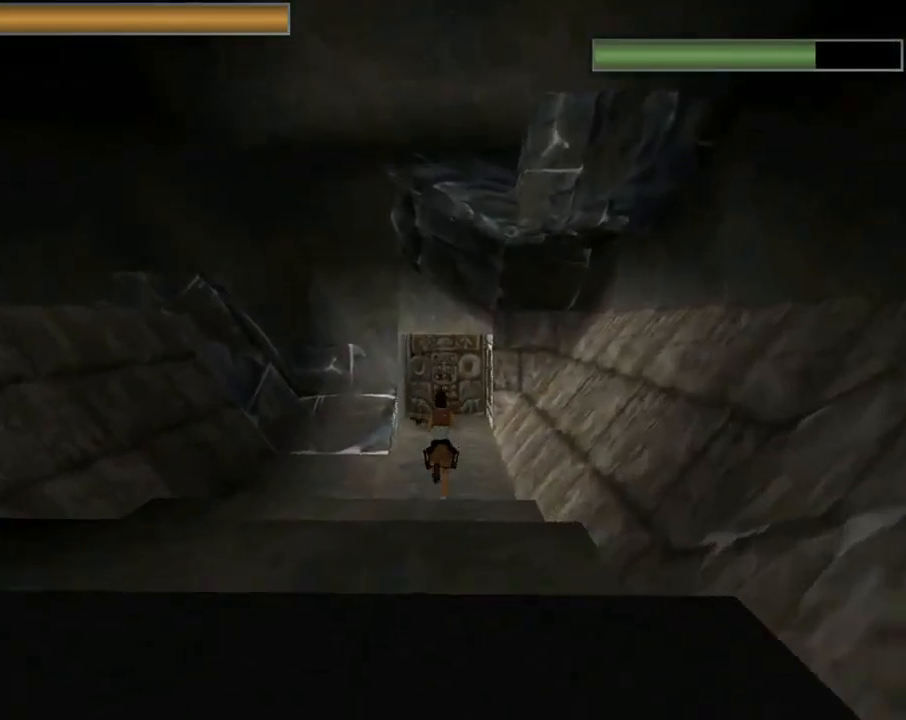
{"buttons": ["R2", "DPAD_UP"], "left_stick": "center", "events": [[167, "DPAD_RIGHT", "up"]]}
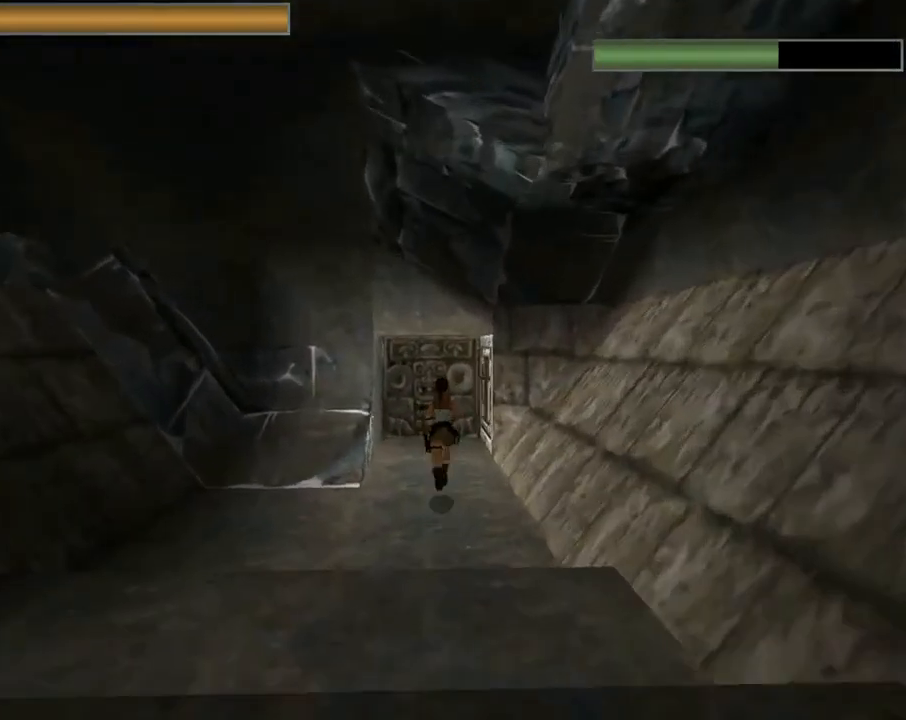
{"buttons": ["DPAD_UP", "DPAD_RIGHT"], "left_stick": "center", "events": [[233, "R2", "up"], [300, "TRIANGLE", "down"], [433, "DPAD_RIGHT", "down"], [500, "TRIANGLE", "up"]]}
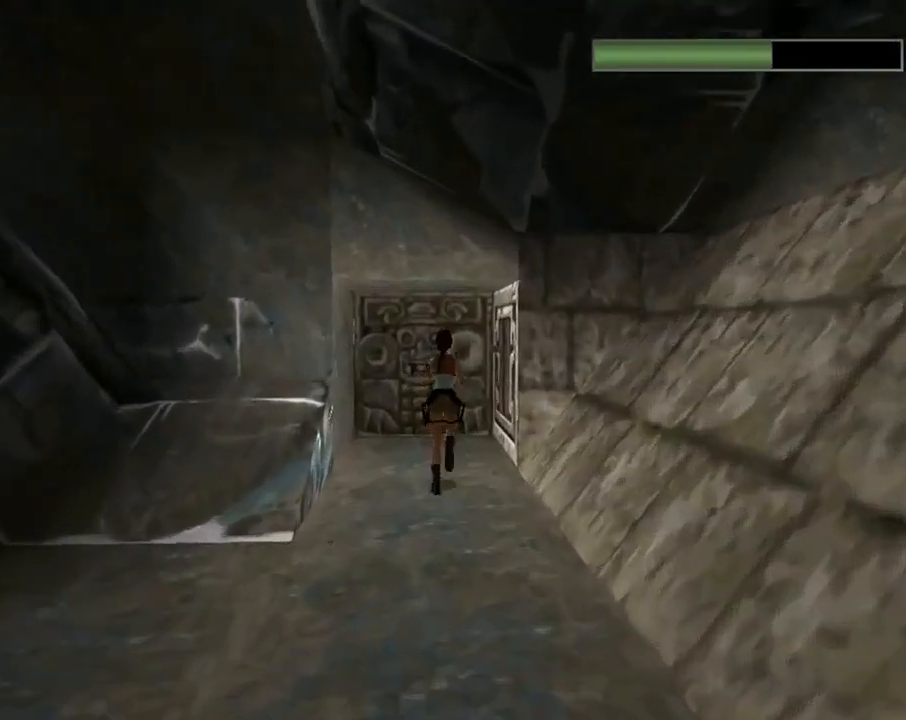
{"buttons": ["CROSS", "DPAD_RIGHT"], "left_stick": "center", "events": [[433, "DPAD_UP", "up"], [467, "CROSS", "down"]]}
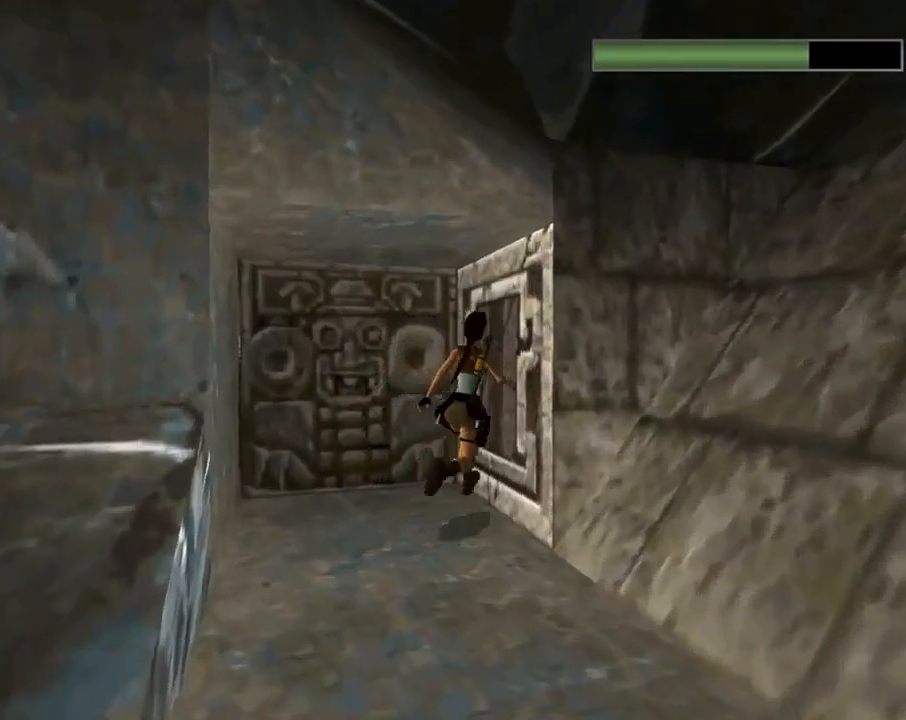
{"buttons": ["CROSS"], "left_stick": "center", "events": [[233, "DPAD_RIGHT", "up"]]}
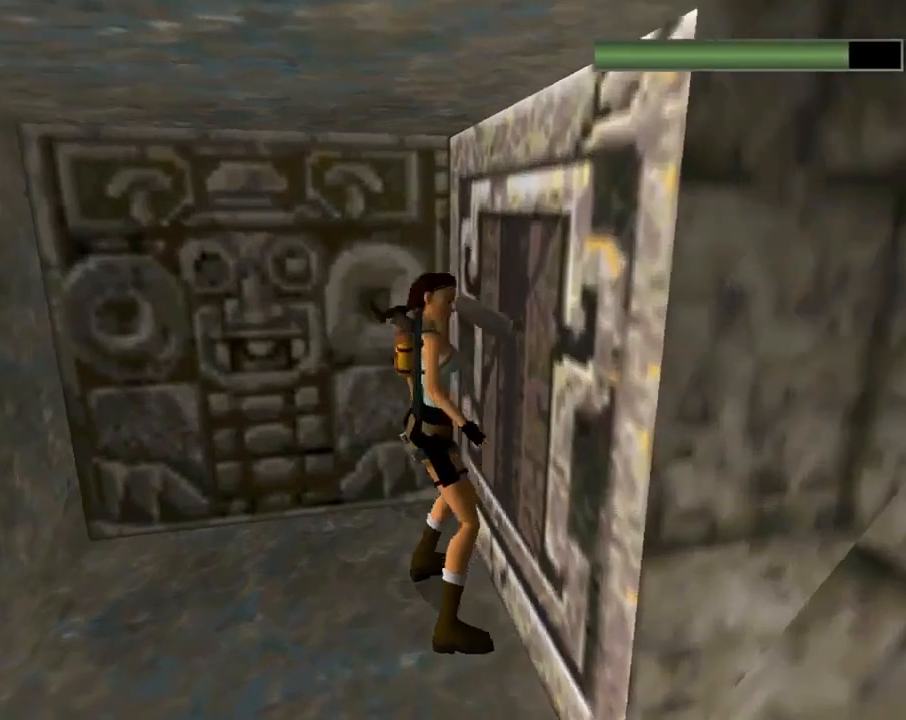
{"buttons": ["CROSS"], "left_stick": "center", "events": []}
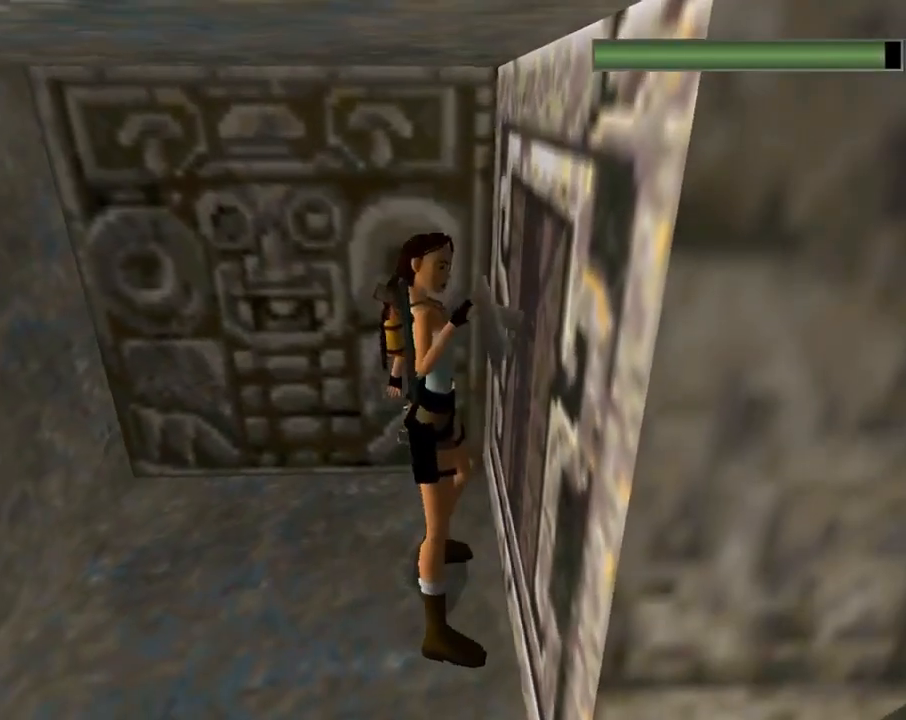
{"buttons": ["DPAD_LEFT"], "left_stick": "center", "events": [[100, "CROSS", "up"], [267, "DPAD_LEFT", "down"]]}
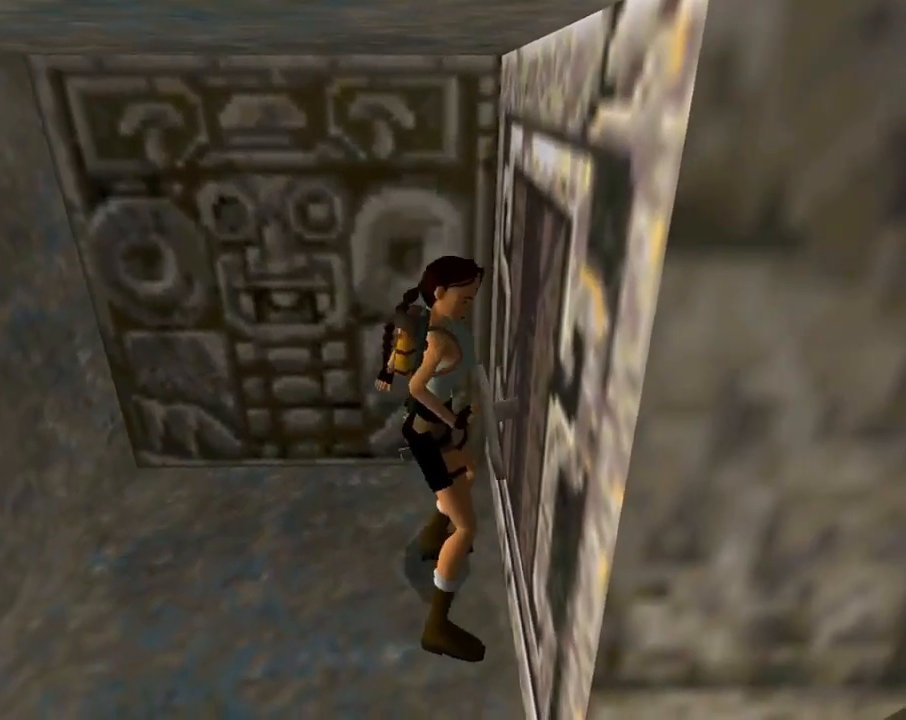
{"buttons": ["DPAD_LEFT"], "left_stick": "center", "events": []}
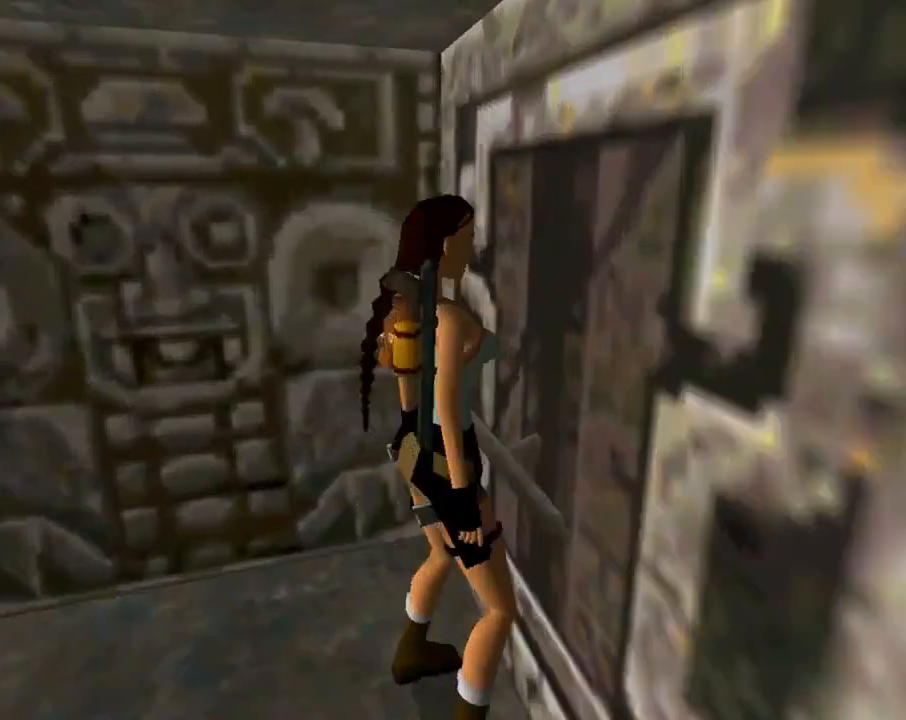
{"buttons": ["DPAD_LEFT"], "left_stick": "center", "events": []}
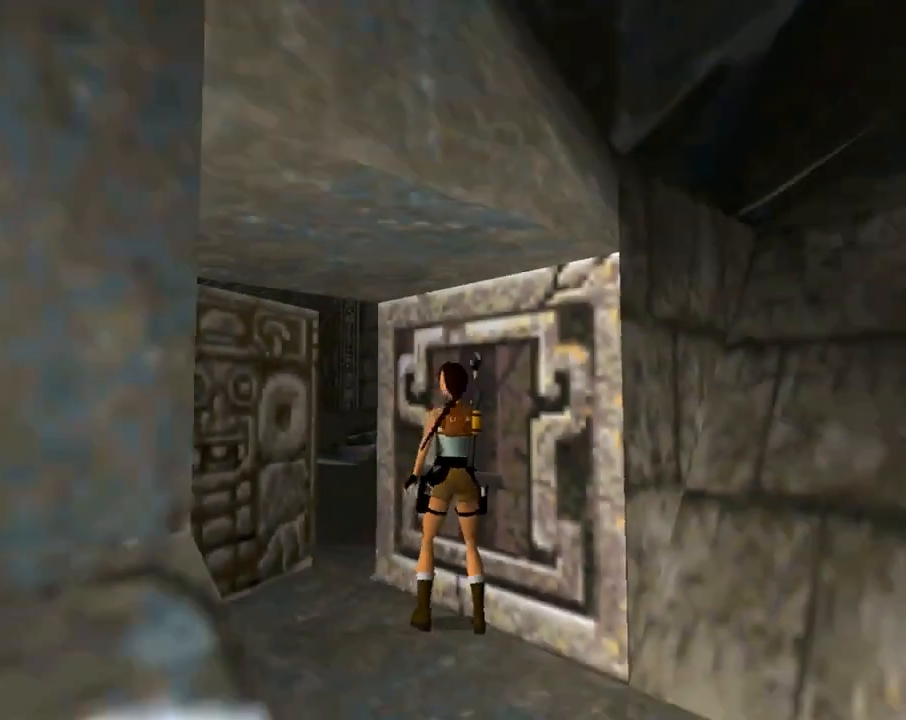
{"buttons": ["DPAD_UP"], "left_stick": "center", "events": [[33, "TRIANGLE", "down"], [167, "DPAD_LEFT", "up"], [167, "TRIANGLE", "up"], [200, "DPAD_UP", "down"]]}
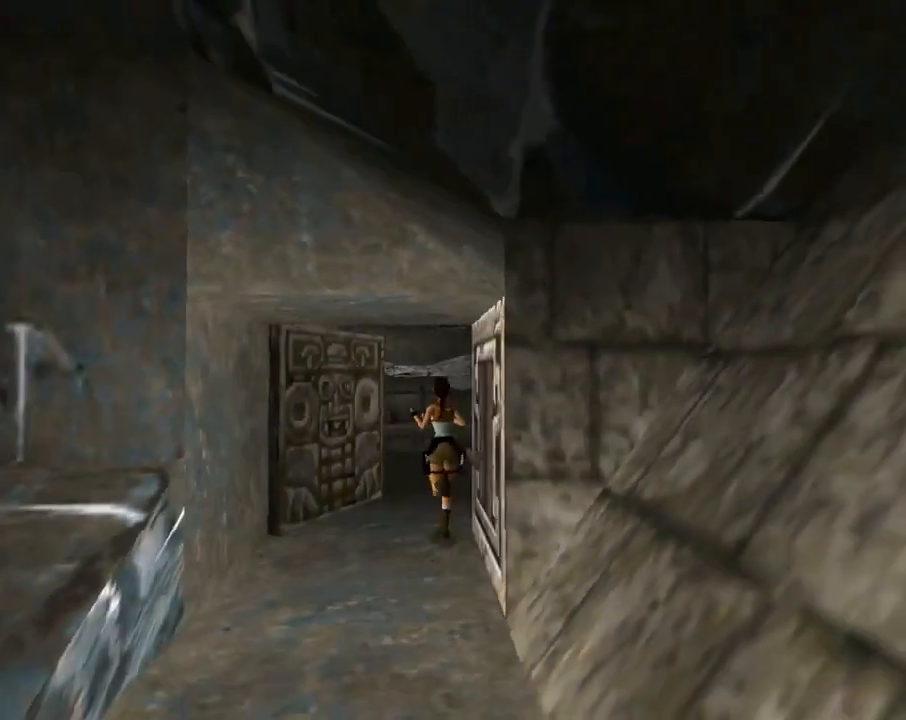
{"buttons": ["DPAD_UP"], "left_stick": "center", "events": []}
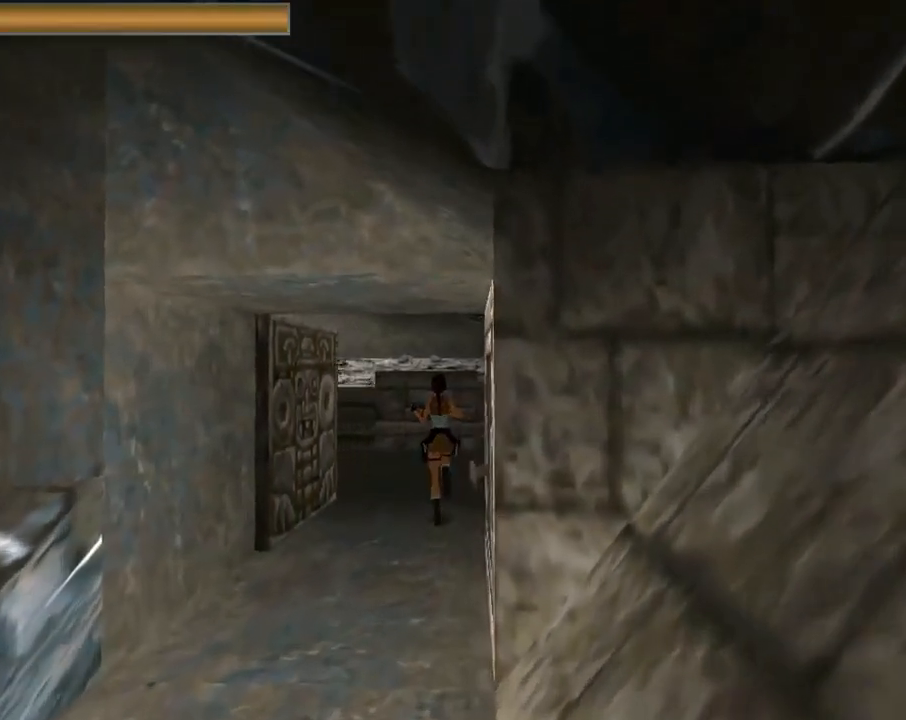
{"buttons": ["DPAD_UP", "DPAD_LEFT"], "left_stick": "center", "events": [[367, "DPAD_LEFT", "down"]]}
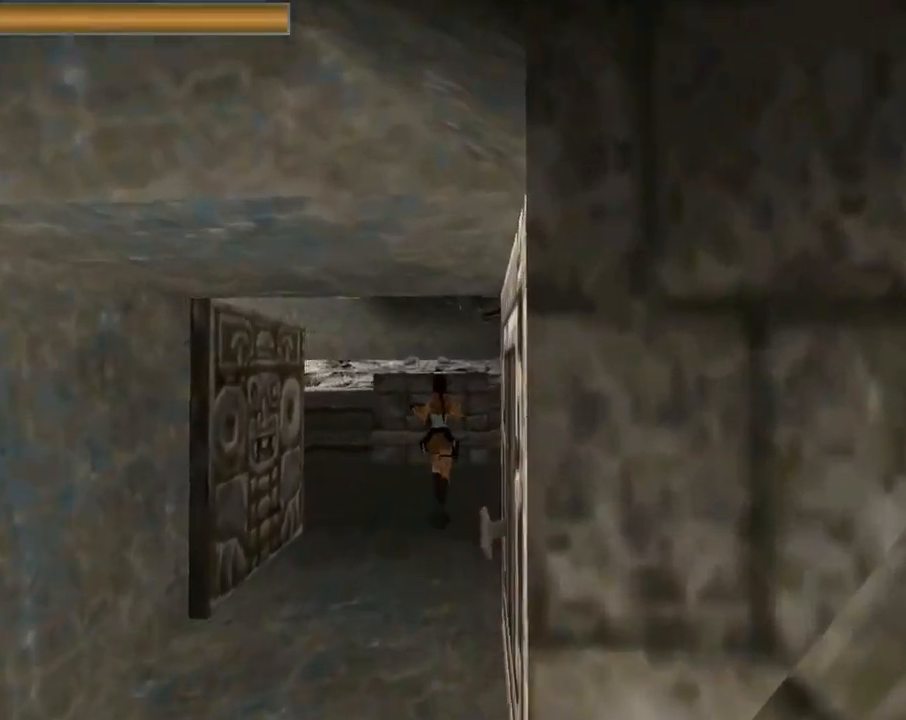
{"buttons": ["SQUARE", "DPAD_UP"], "left_stick": "center", "events": [[33, "DPAD_LEFT", "up"], [267, "SQUARE", "down"]]}
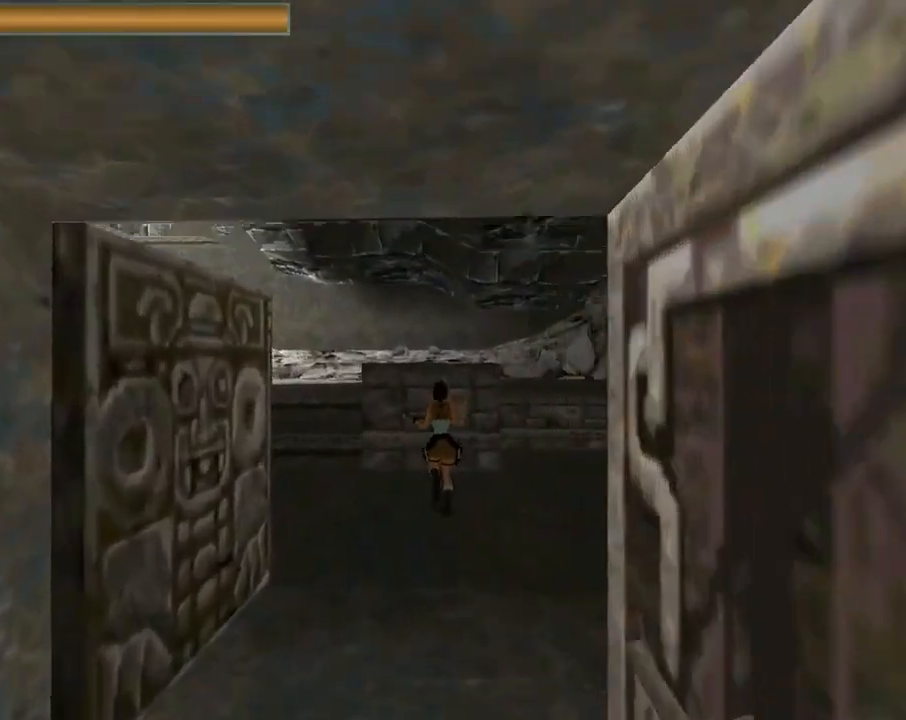
{"buttons": ["DPAD_UP"], "left_stick": "center", "events": [[333, "DPAD_LEFT", "down"], [433, "DPAD_LEFT", "up"], [433, "SQUARE", "up"]]}
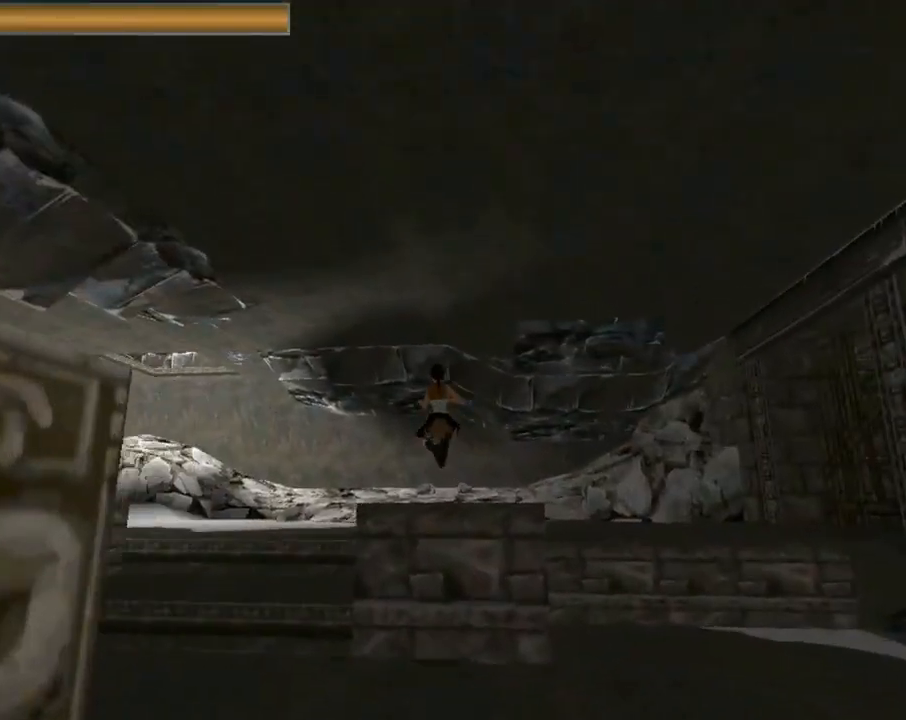
{"buttons": ["DPAD_UP"], "left_stick": "center", "events": []}
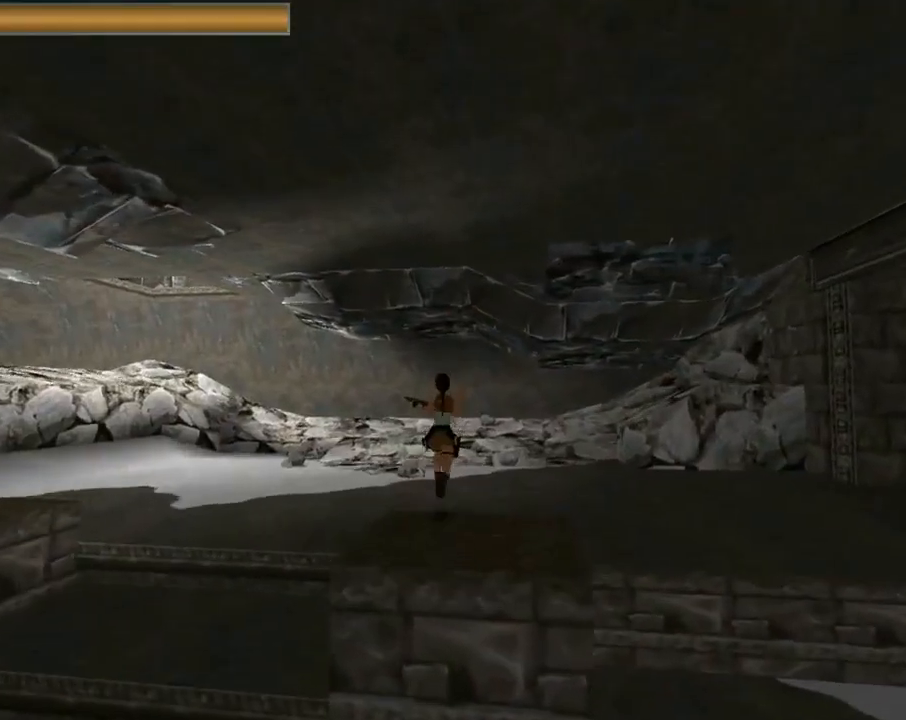
{"buttons": ["DPAD_RIGHT"], "left_stick": "center", "events": [[33, "DPAD_RIGHT", "down"], [67, "DPAD_UP", "up"]]}
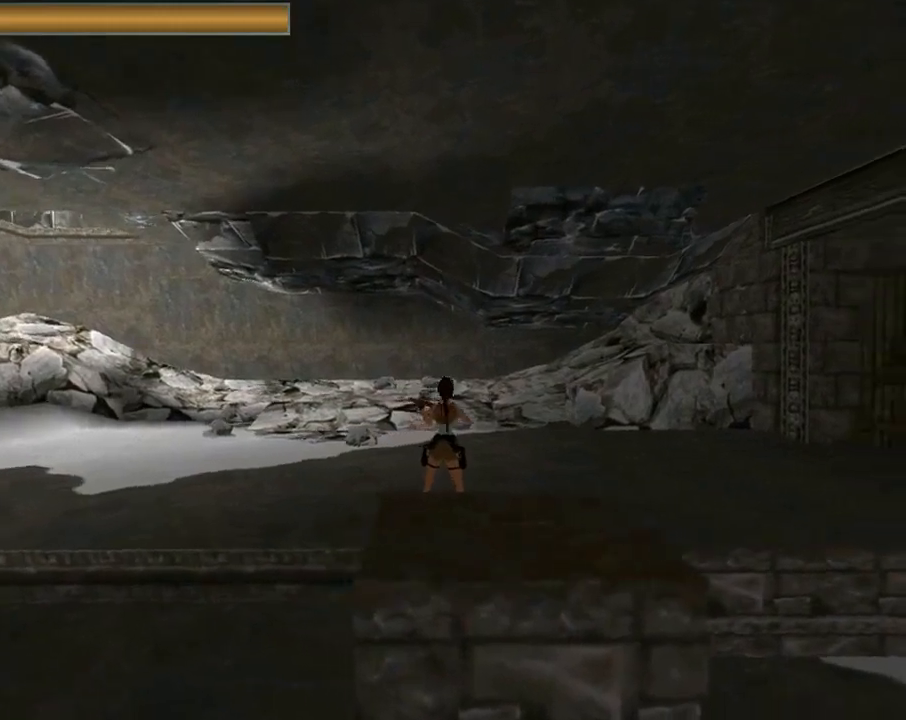
{"buttons": [], "left_stick": "center", "events": [[267, "DPAD_RIGHT", "up"]]}
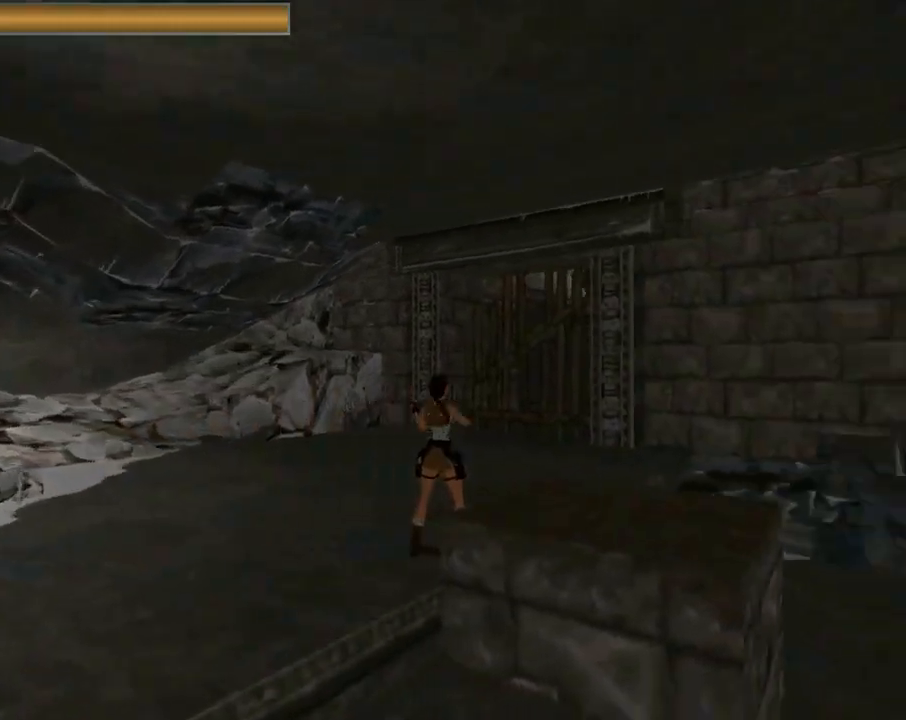
{"buttons": ["DPAD_LEFT"], "left_stick": "center", "events": [[133, "DPAD_LEFT", "down"]]}
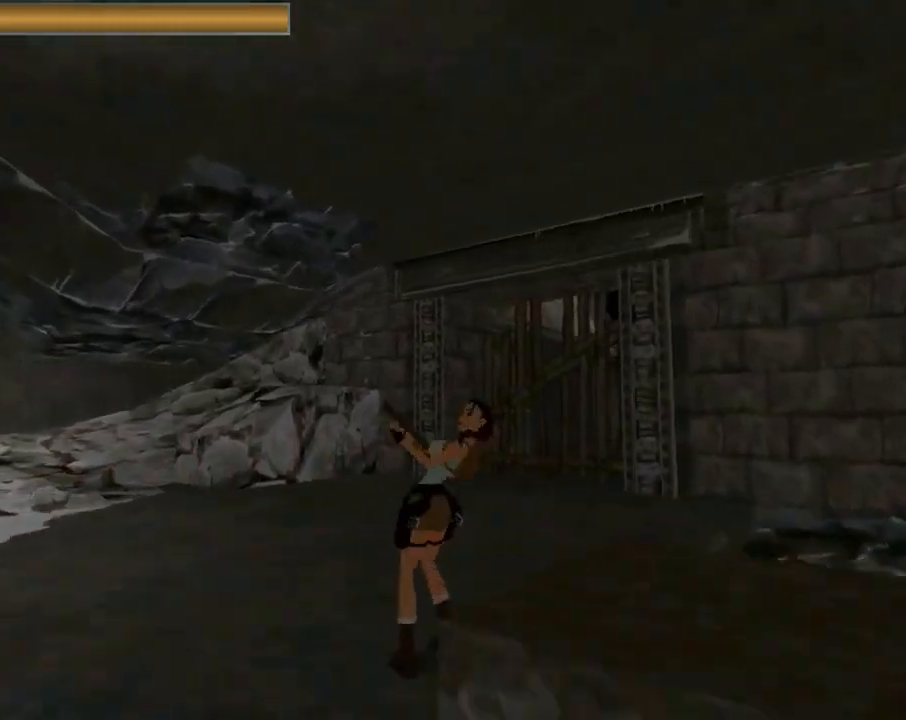
{"buttons": [], "left_stick": "center", "events": [[233, "DPAD_LEFT", "up"]]}
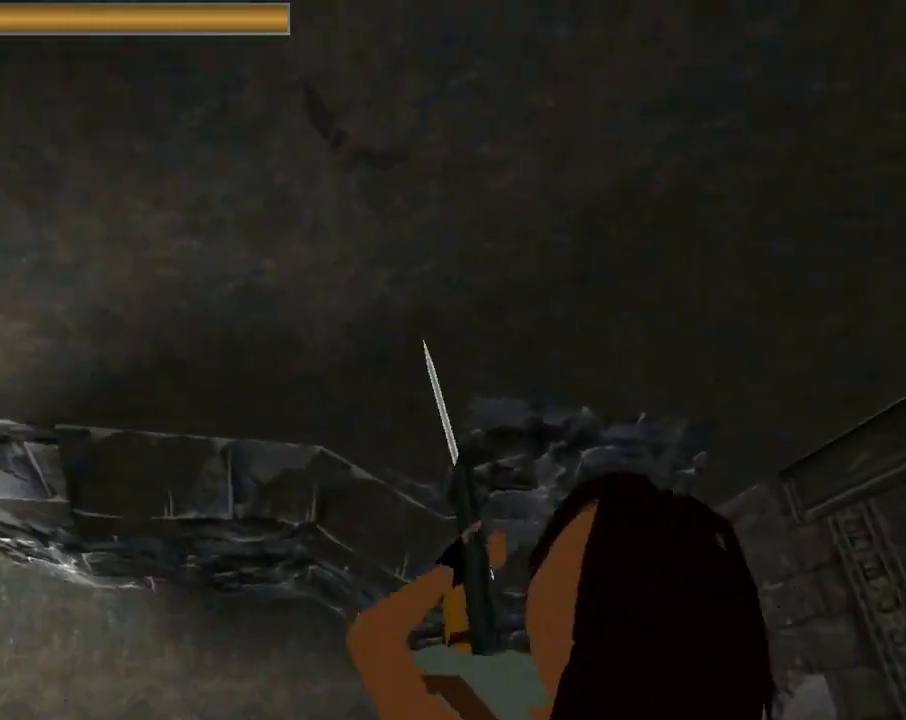
{"buttons": ["CROSS"], "left_stick": "center", "events": [[167, "CROSS", "down"]]}
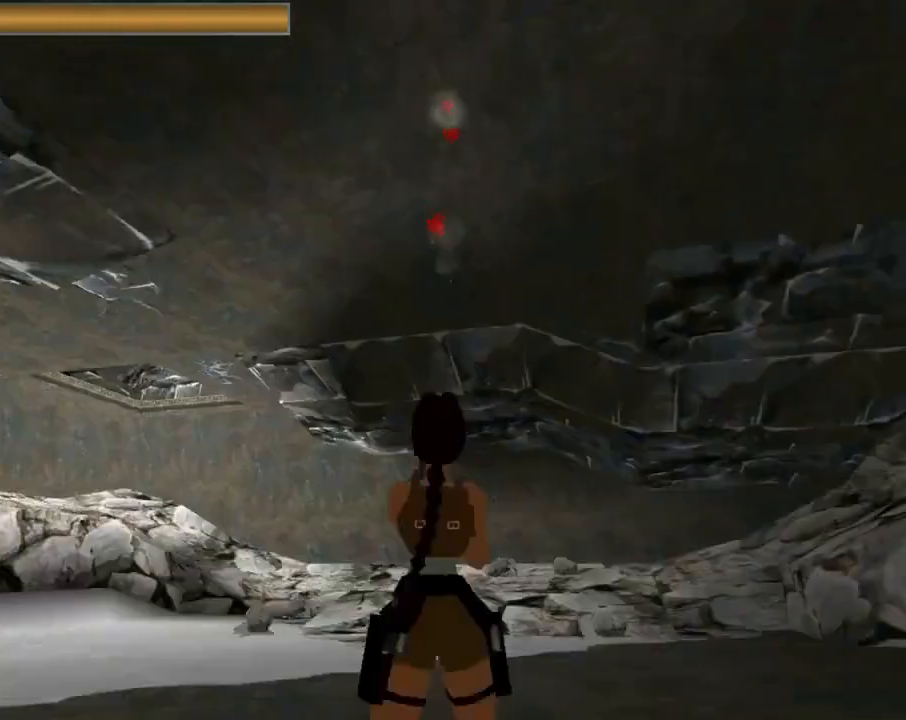
{"buttons": [], "left_stick": "center", "events": [[100, "CROSS", "up"]]}
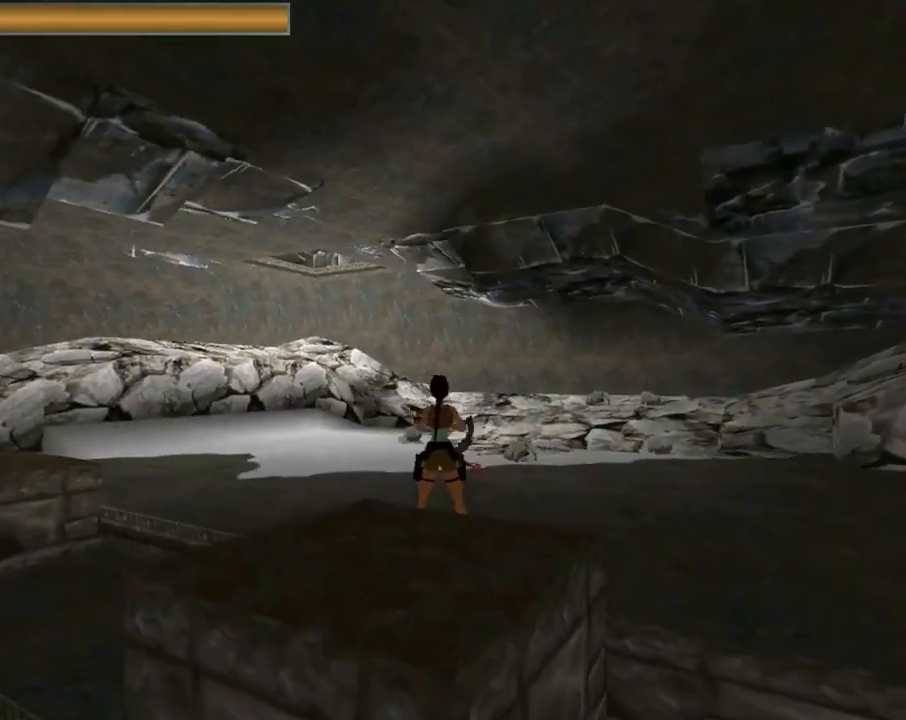
{"buttons": [], "left_stick": "center", "events": []}
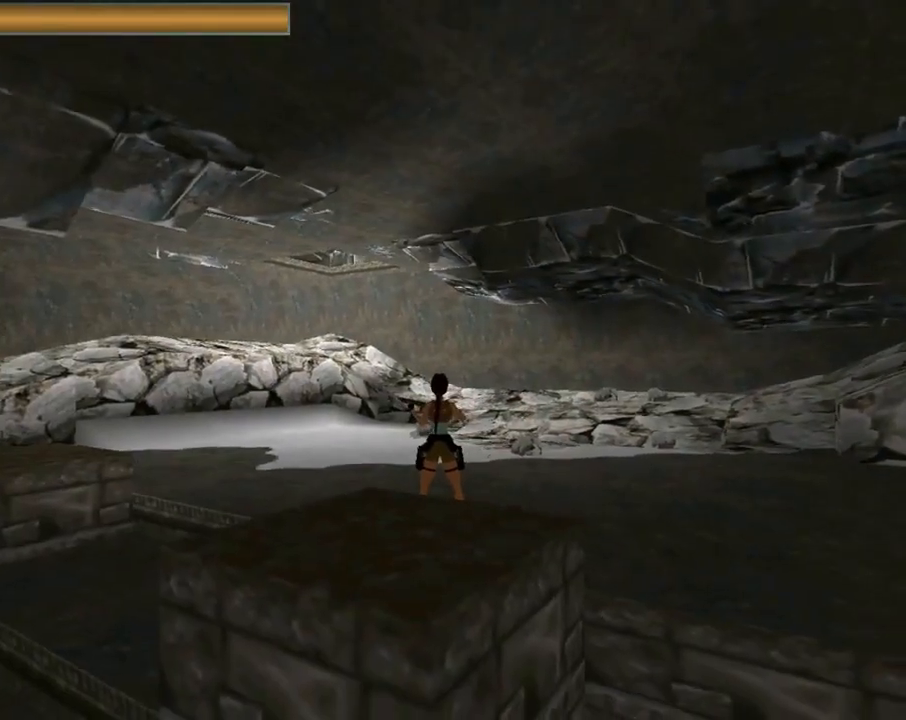
{"buttons": ["DPAD_LEFT"], "left_stick": "center", "events": [[67, "DPAD_LEFT", "down"]]}
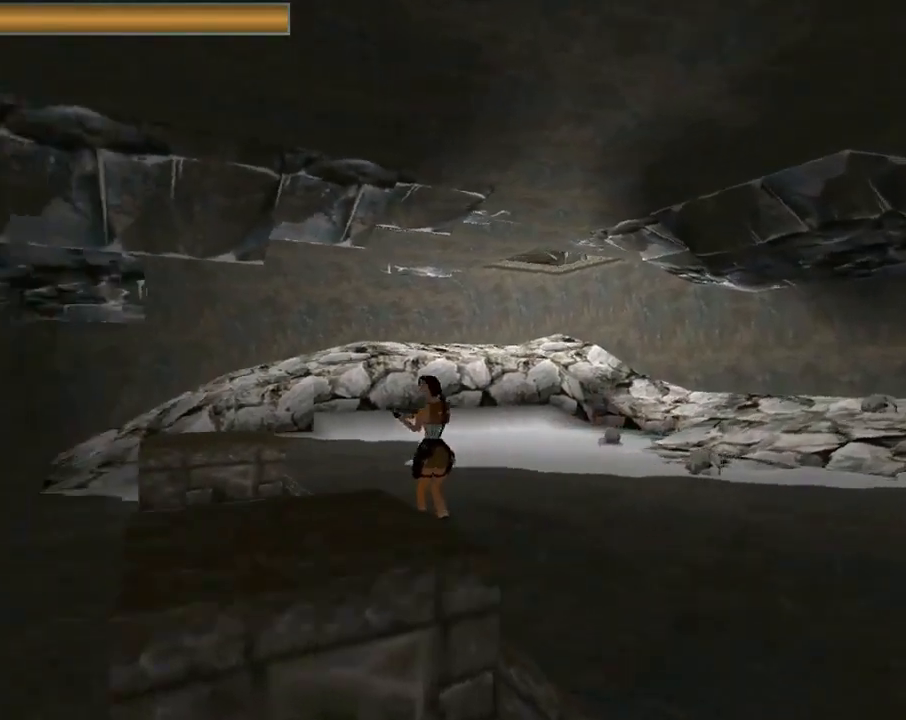
{"buttons": ["DPAD_RIGHT"], "left_stick": "center", "events": [[33, "DPAD_LEFT", "up"], [467, "DPAD_RIGHT", "down"]]}
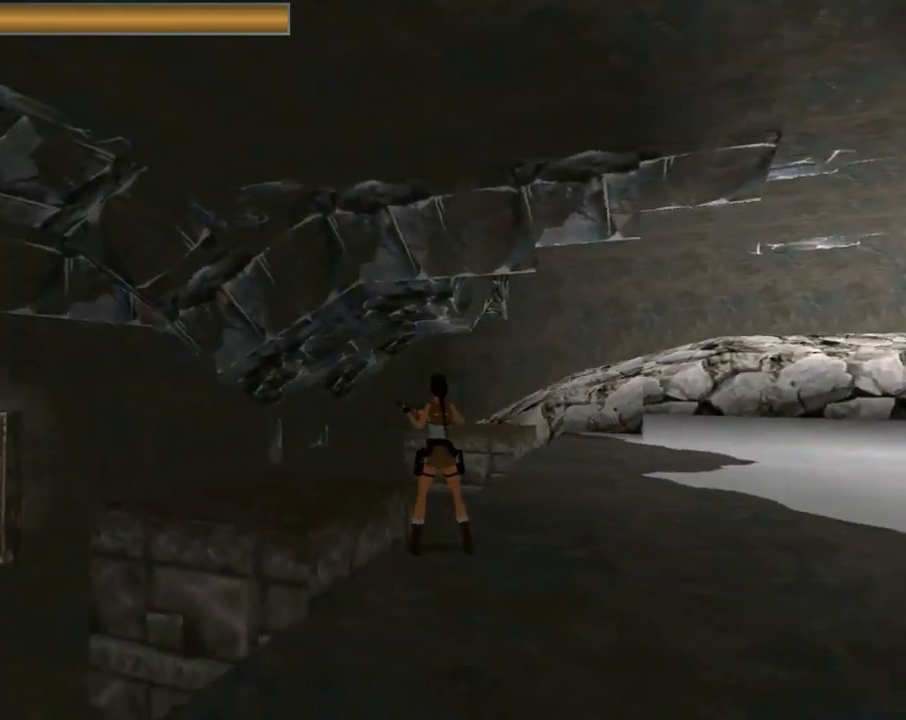
{"buttons": ["DPAD_RIGHT"], "left_stick": "center", "events": []}
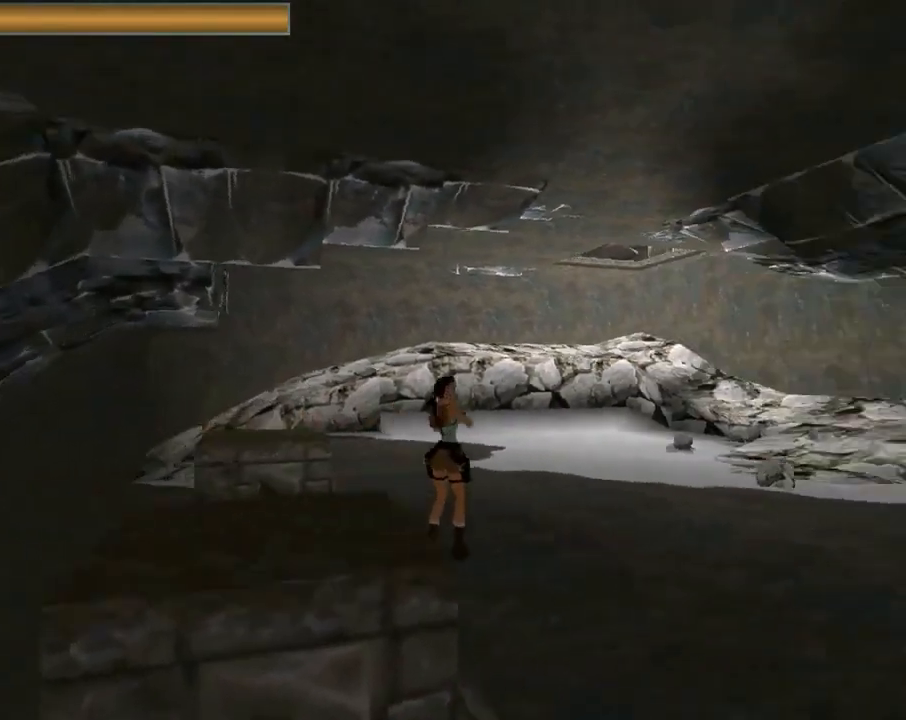
{"buttons": ["CROSS", "DPAD_RIGHT"], "left_stick": "center", "events": [[100, "CROSS", "down"]]}
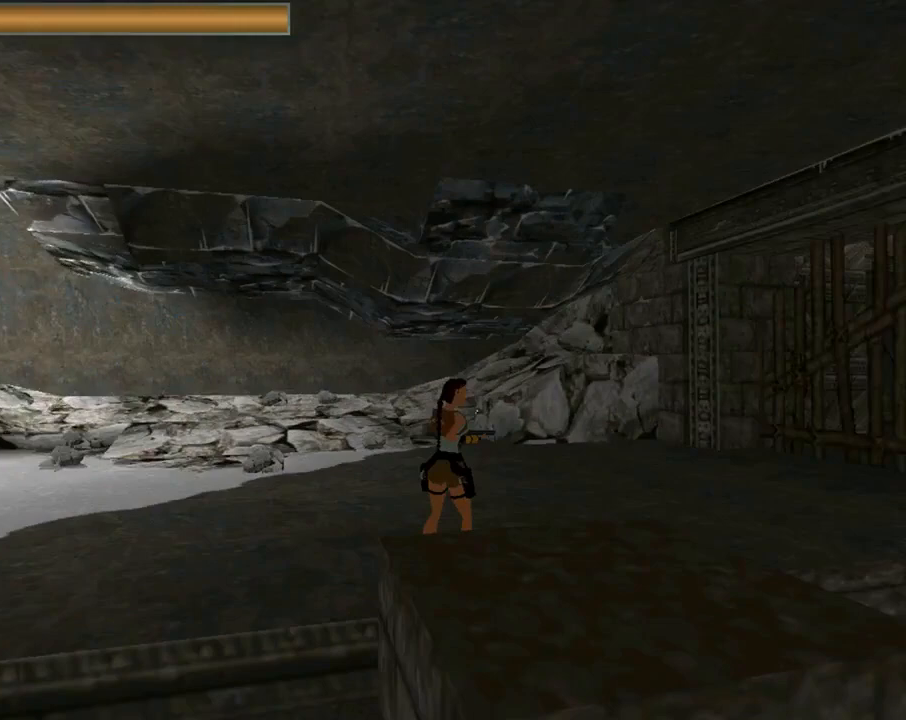
{"buttons": ["CROSS"], "left_stick": "center", "events": [[67, "DPAD_RIGHT", "up"]]}